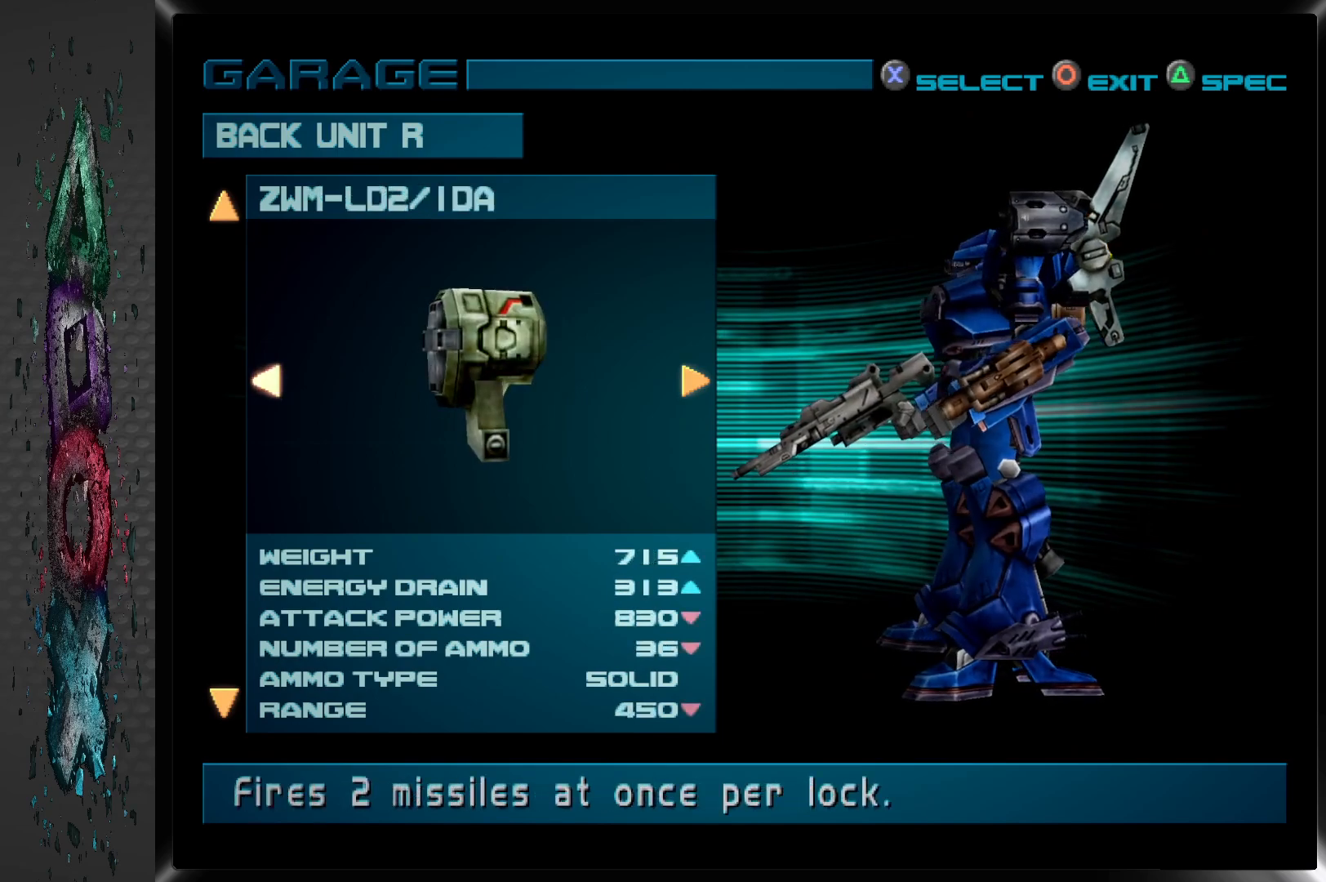
Gameplay with a controller (PlayStation layout); each line is a JSON object with the inputs held at the frame after it. "events" lists button and stick changes between this image and that frame as [ms after this image, input, new state], when the widget could be followed in between.
{"buttons": [], "left_stick": "center", "right_stick": "center", "events": [[233, "CROSS", "down"], [417, "CROSS", "up"]]}
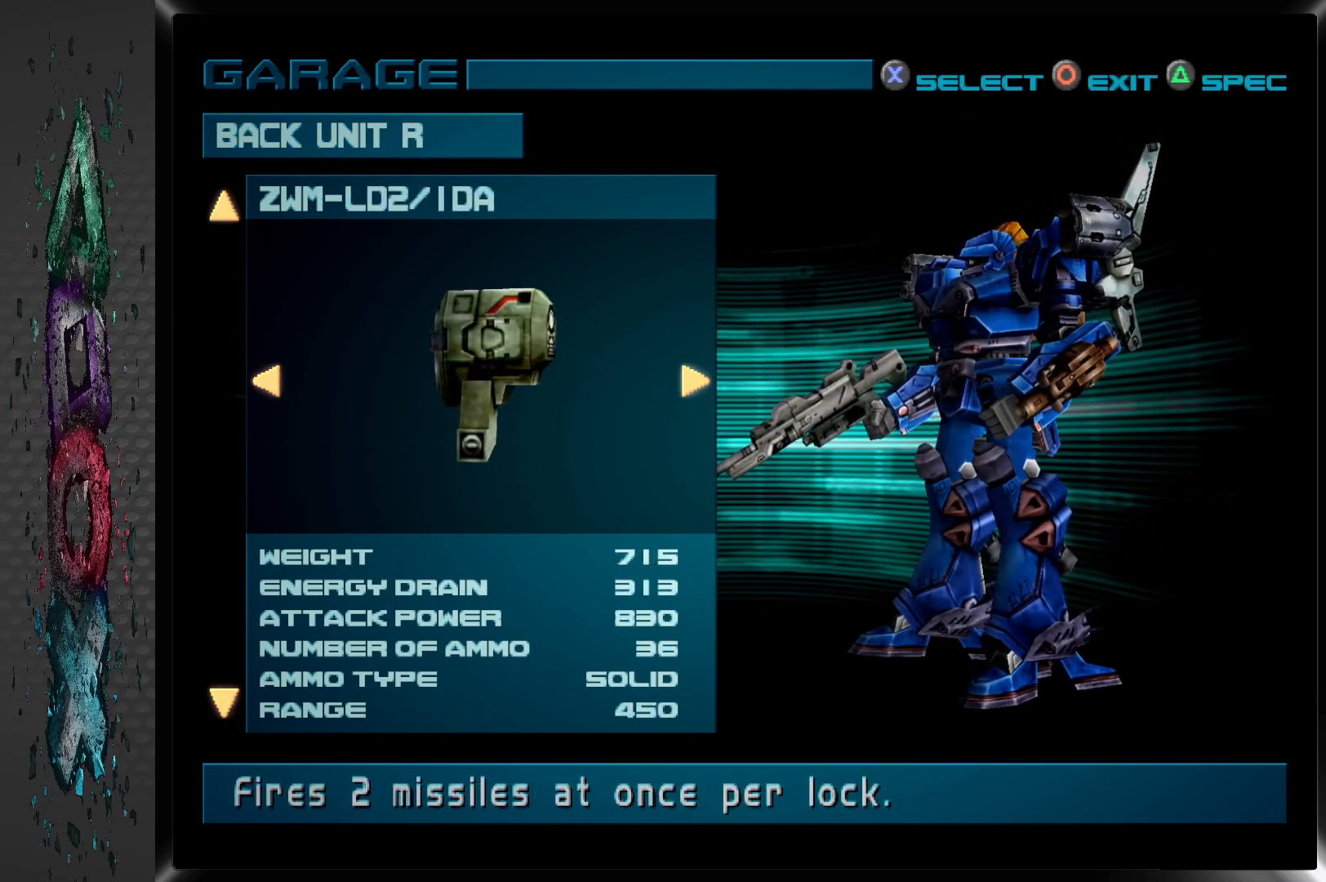
{"buttons": [], "left_stick": "center", "right_stick": "center", "events": []}
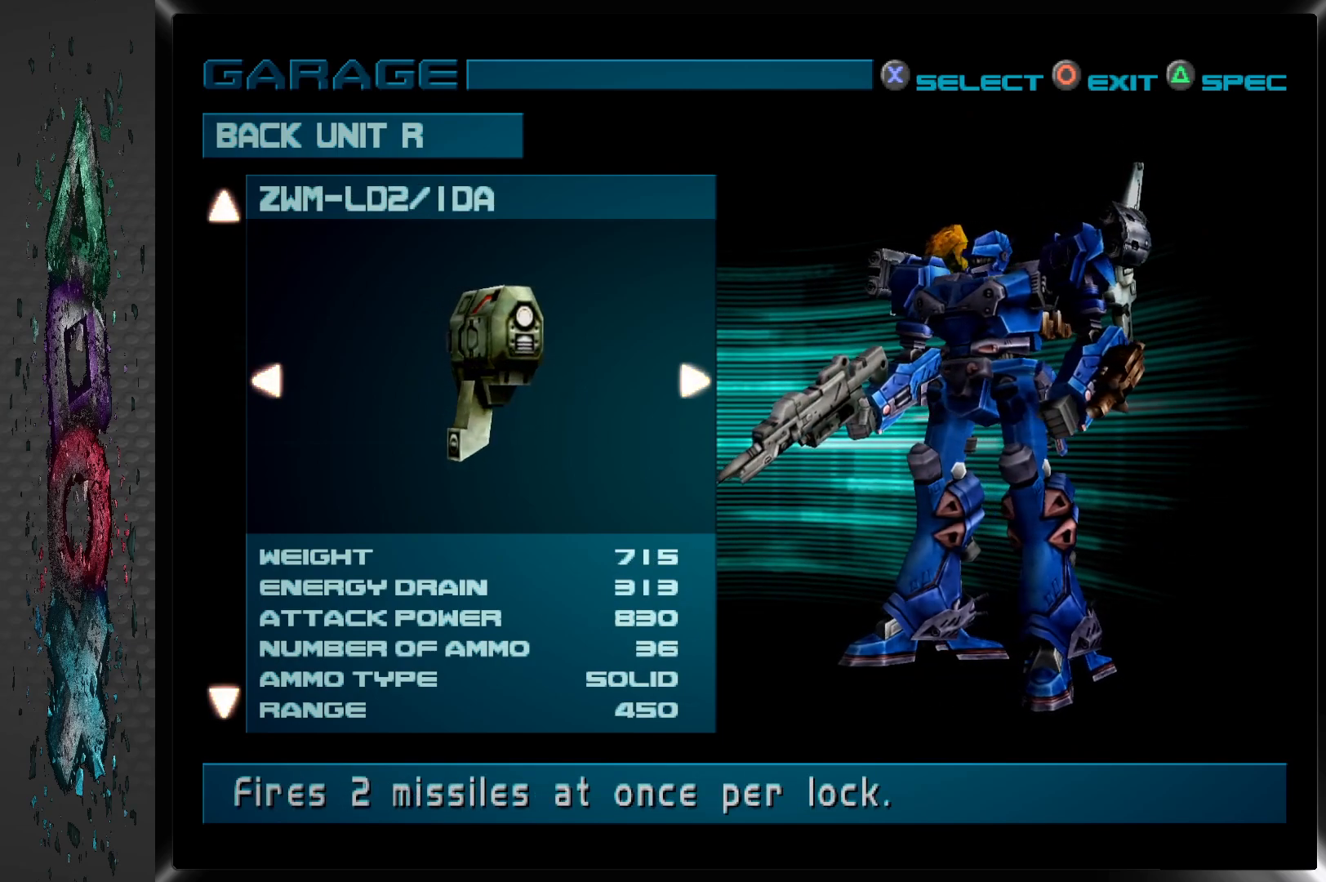
{"buttons": [], "left_stick": "center", "right_stick": "center", "events": []}
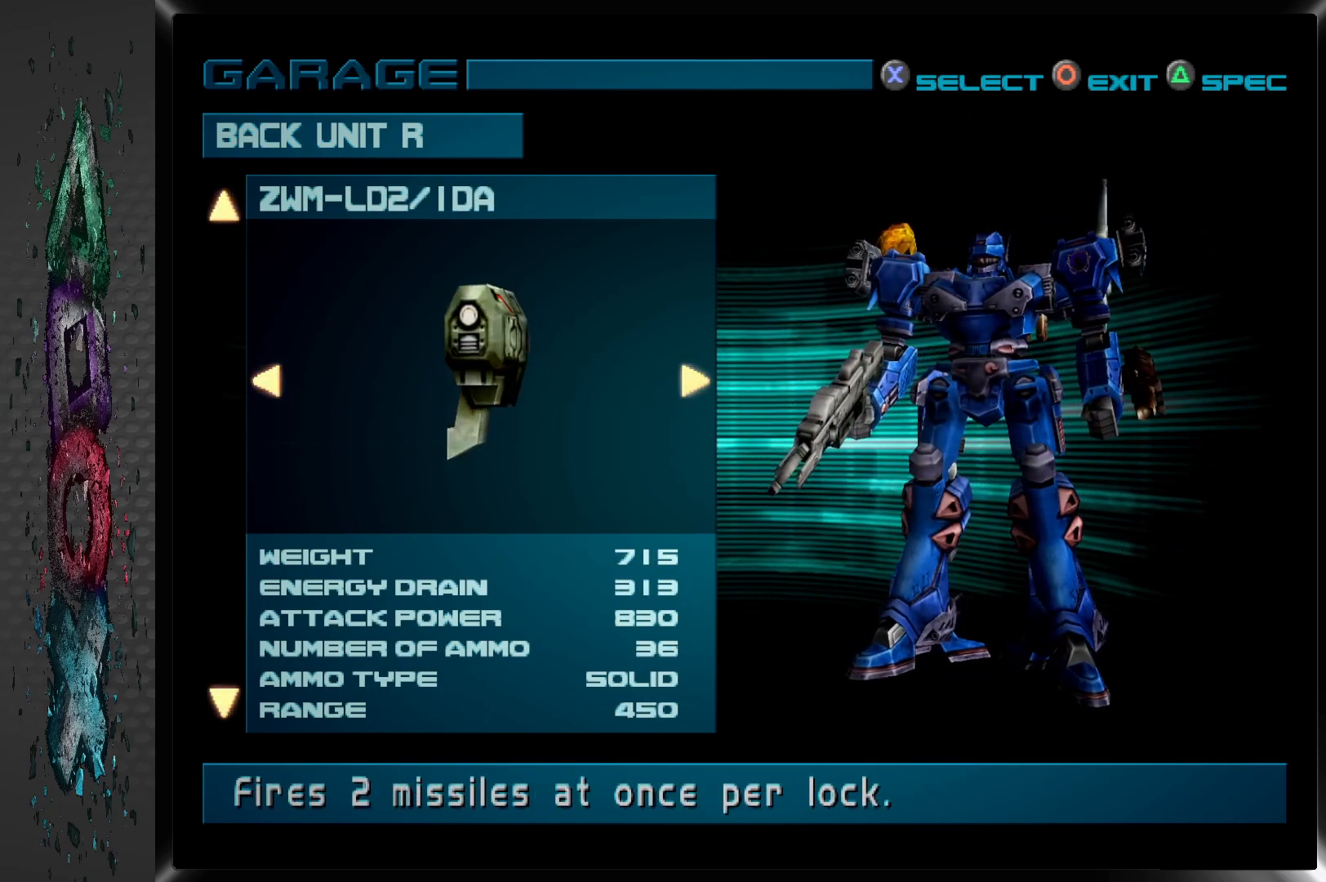
{"buttons": [], "left_stick": "center", "right_stick": "center", "events": []}
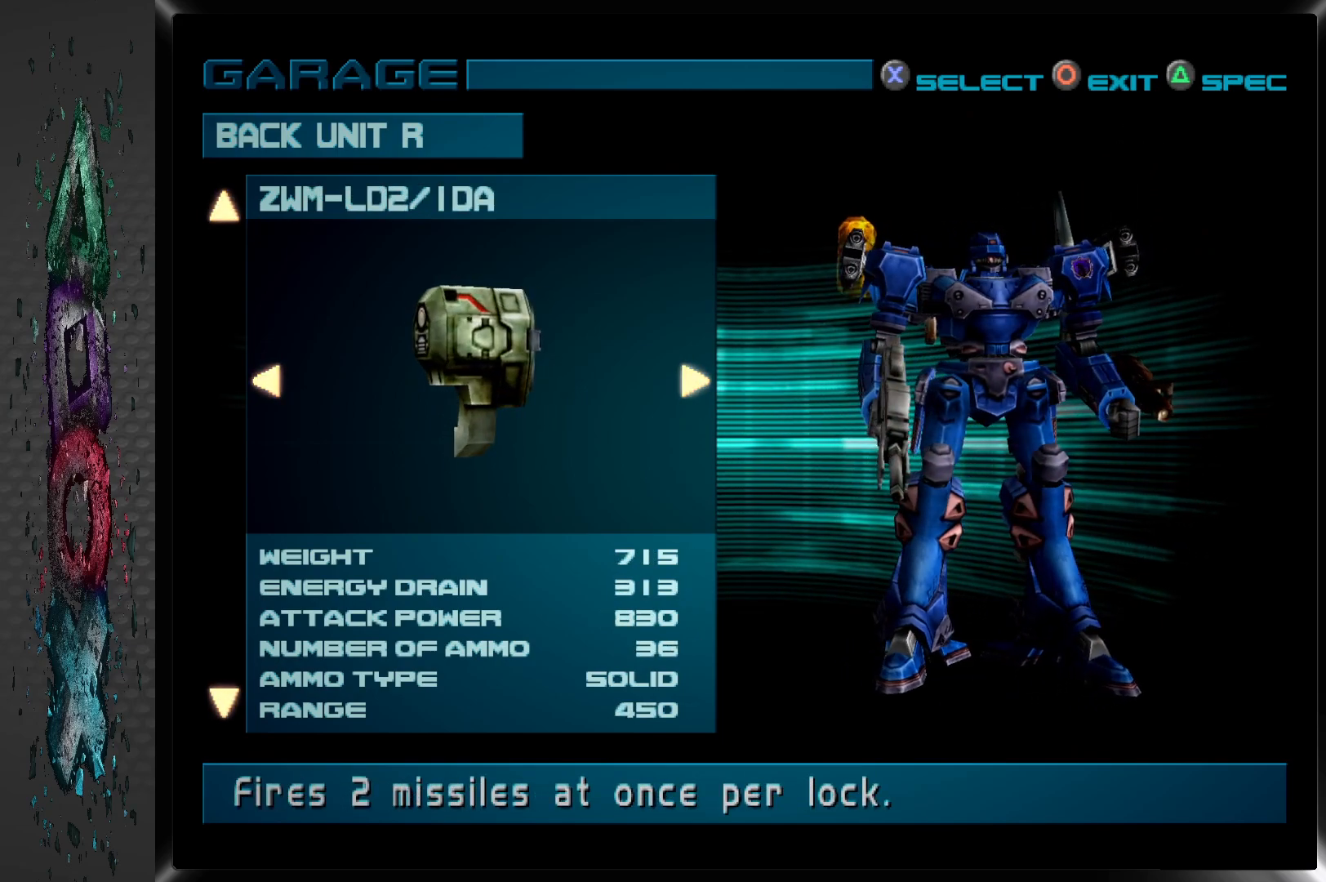
{"buttons": ["CIRCLE"], "left_stick": "center", "right_stick": "center", "events": [[467, "CIRCLE", "down"]]}
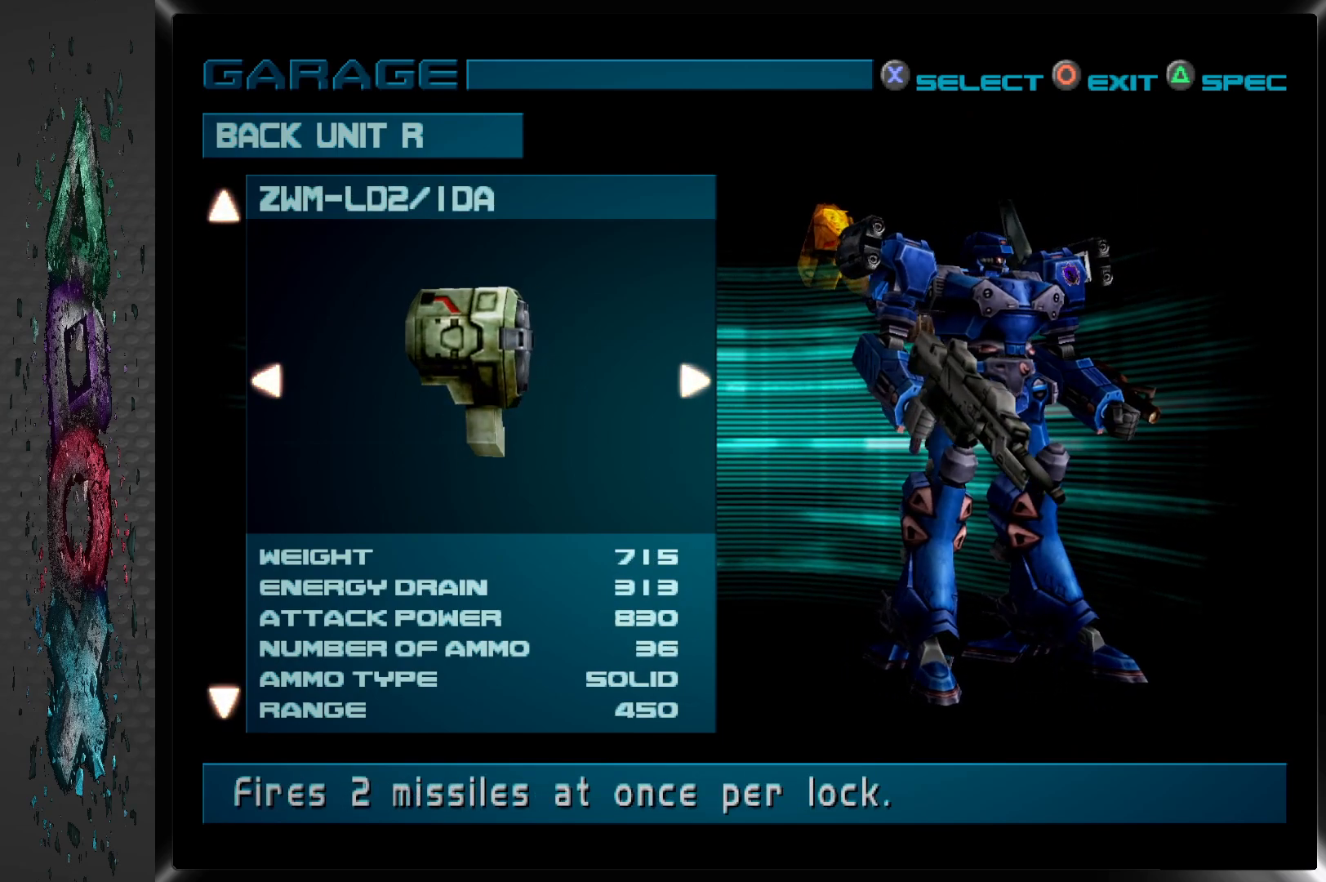
{"buttons": [], "left_stick": "center", "right_stick": "center", "events": [[133, "CIRCLE", "up"]]}
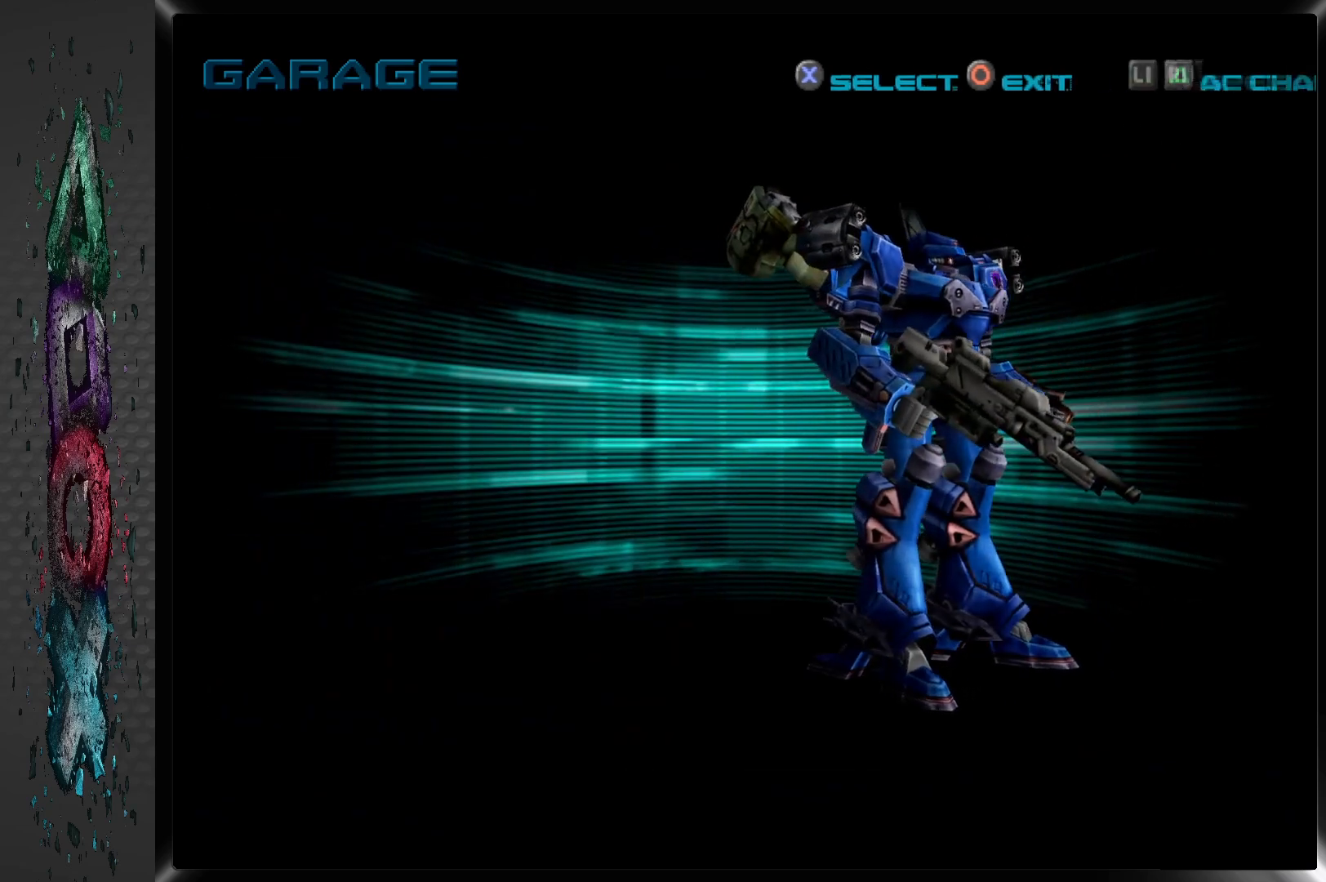
{"buttons": [], "left_stick": "center", "right_stick": "center", "events": []}
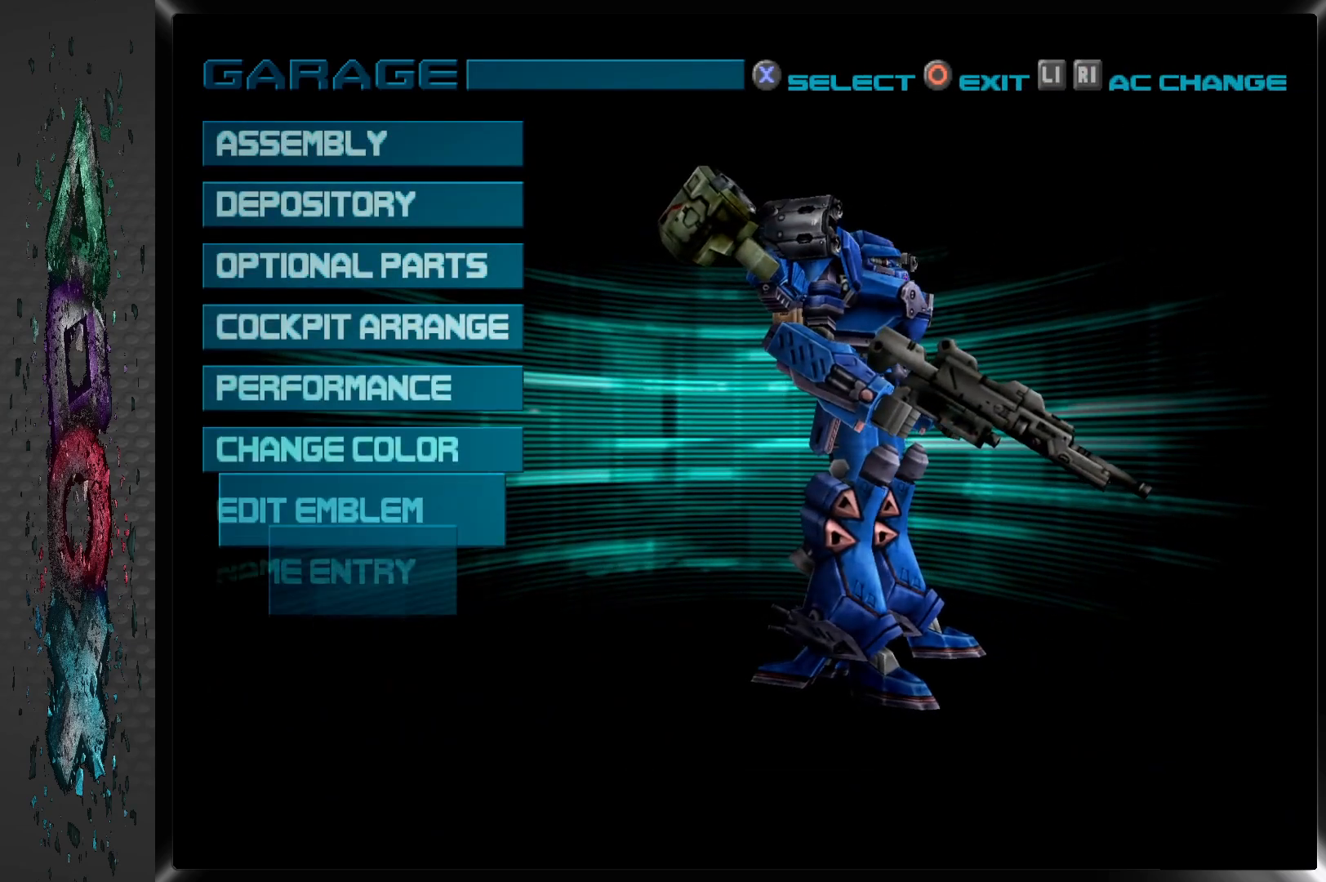
{"buttons": [], "left_stick": "center", "right_stick": "center", "events": []}
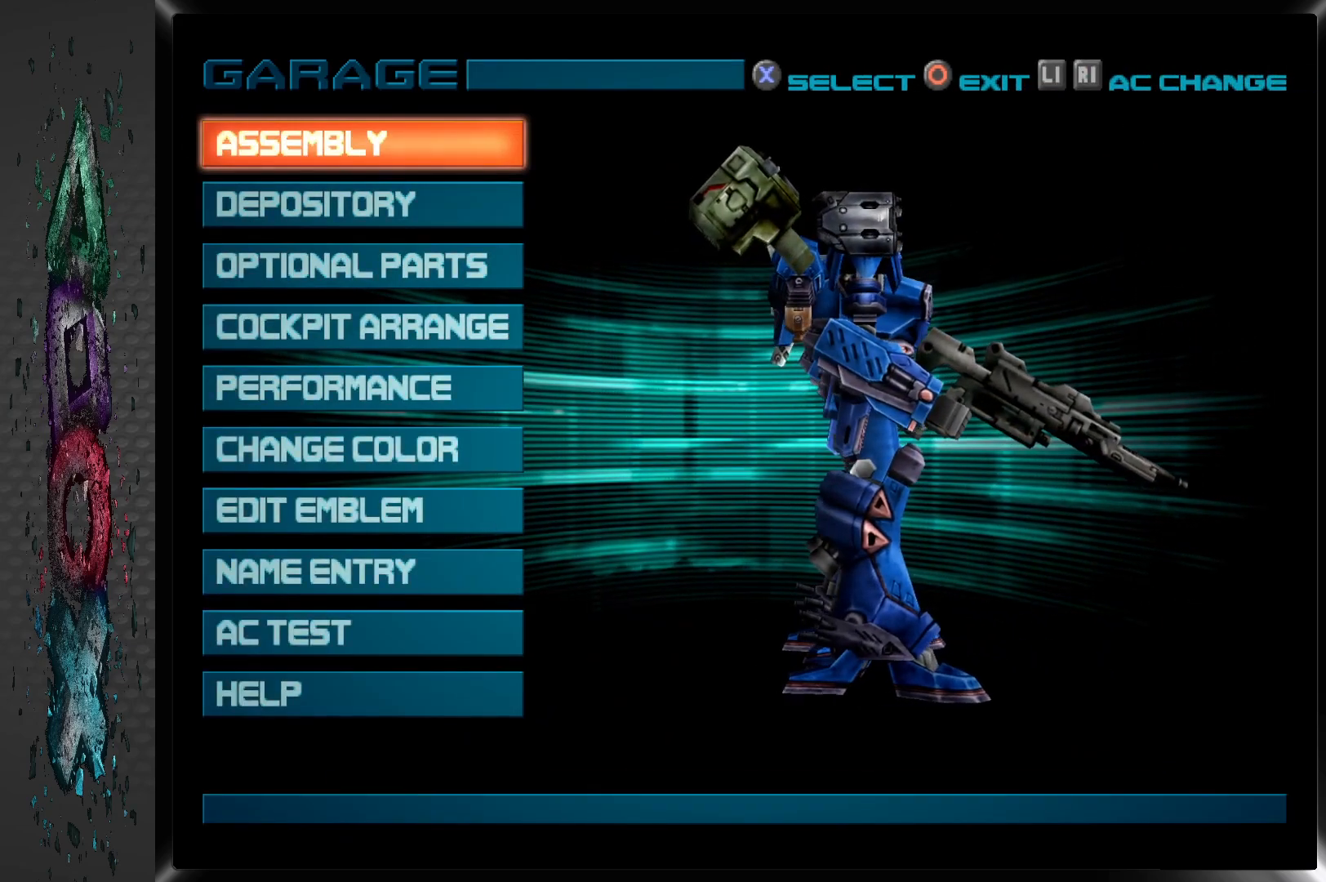
{"buttons": [], "left_stick": "center", "right_stick": "center", "events": []}
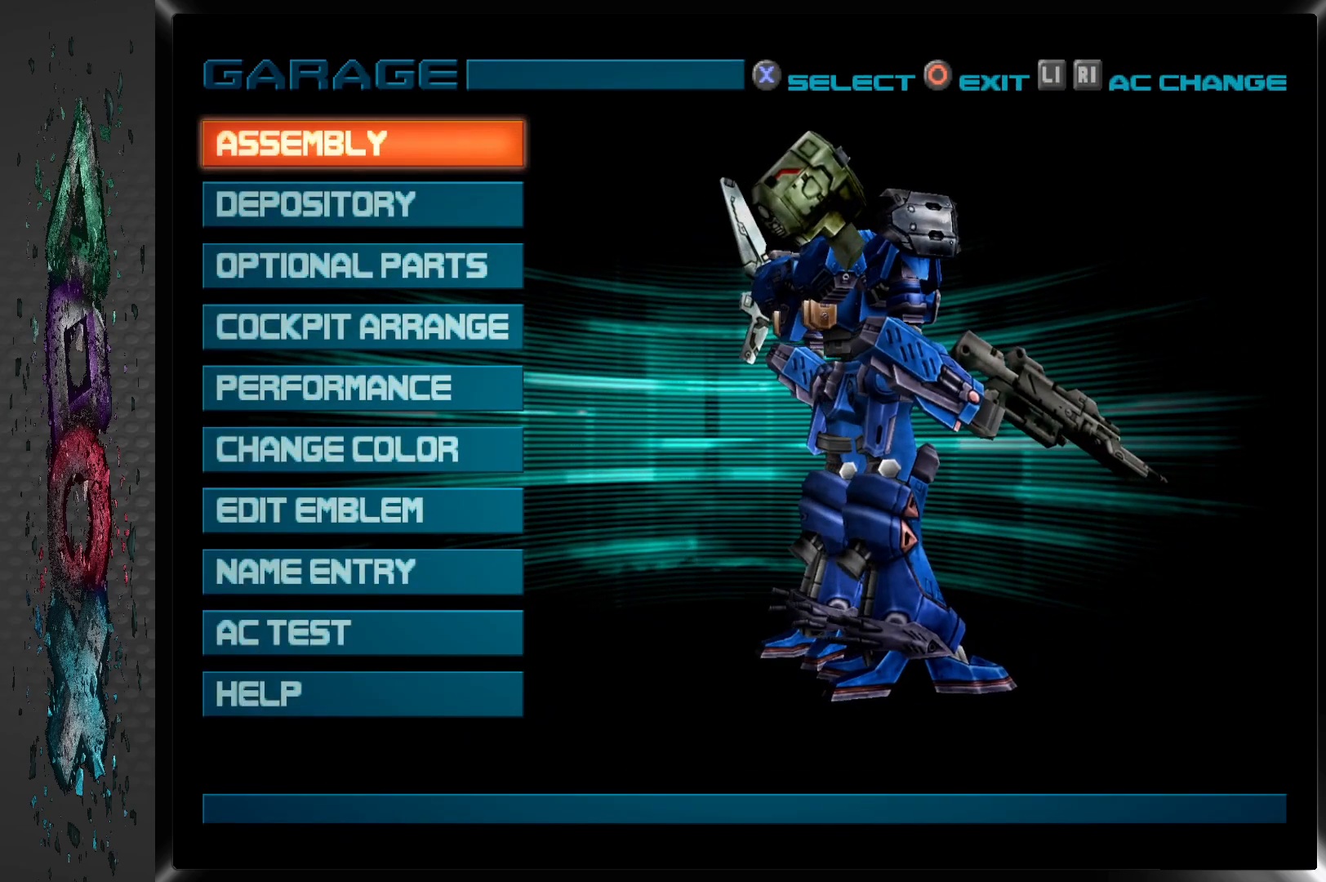
{"buttons": [], "left_stick": "center", "right_stick": "center", "events": [[150, "CIRCLE", "down"], [317, "CIRCLE", "up"]]}
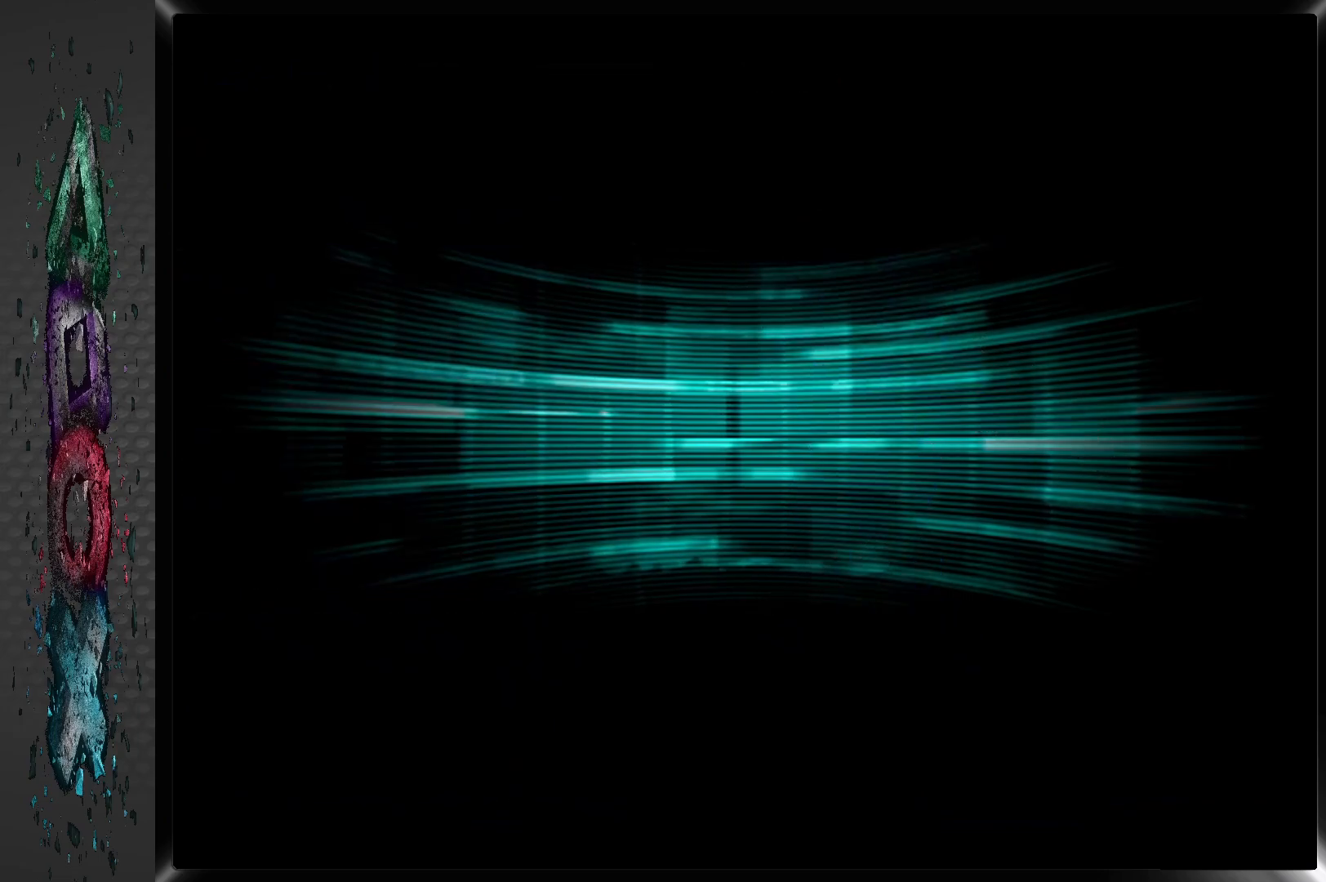
{"buttons": [], "left_stick": "center", "right_stick": "center", "events": []}
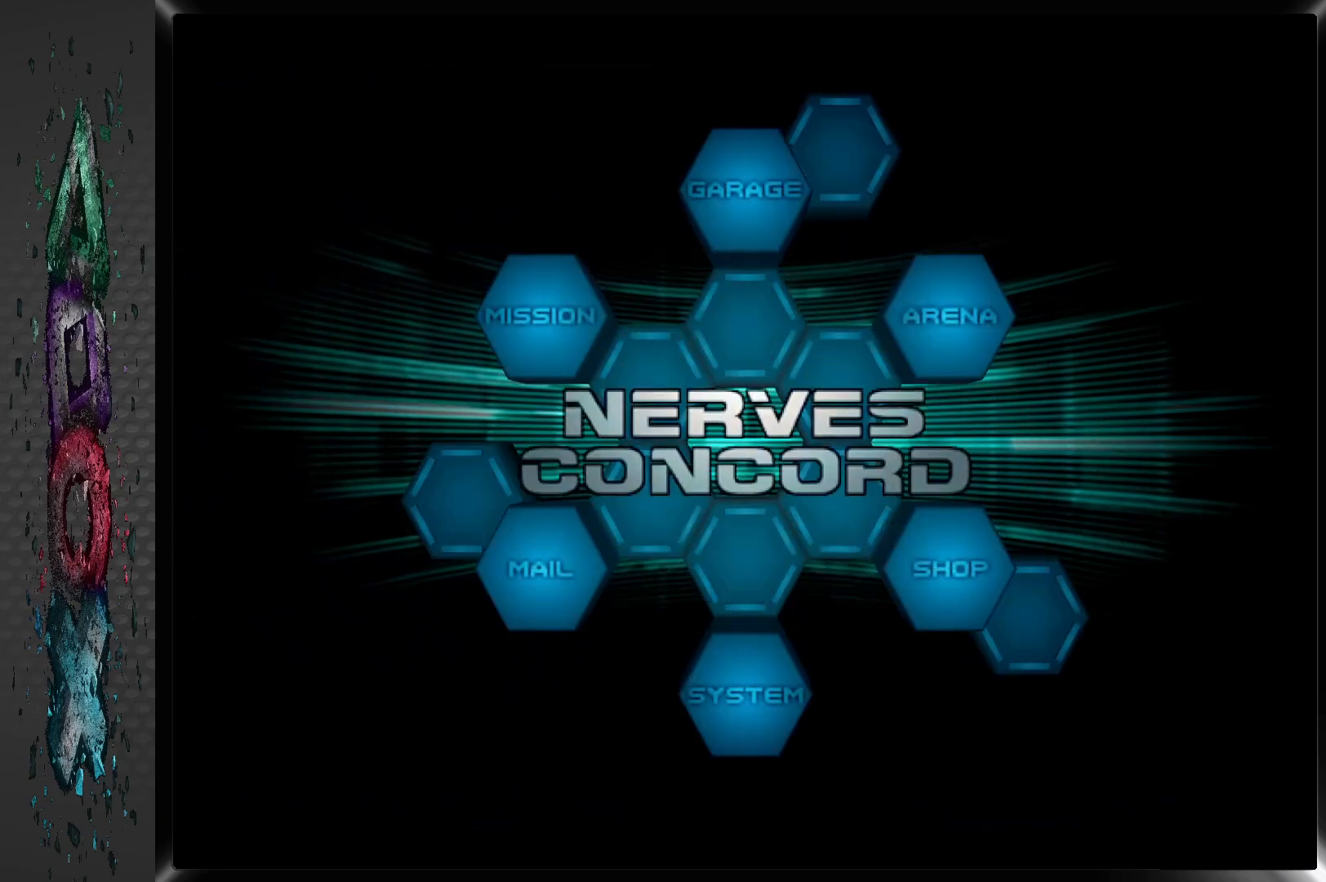
{"buttons": [], "left_stick": "center", "right_stick": "center", "events": [[133, "DPAD_LEFT", "down"], [233, "DPAD_LEFT", "up"], [350, "DPAD_LEFT", "down"], [433, "DPAD_LEFT", "up"]]}
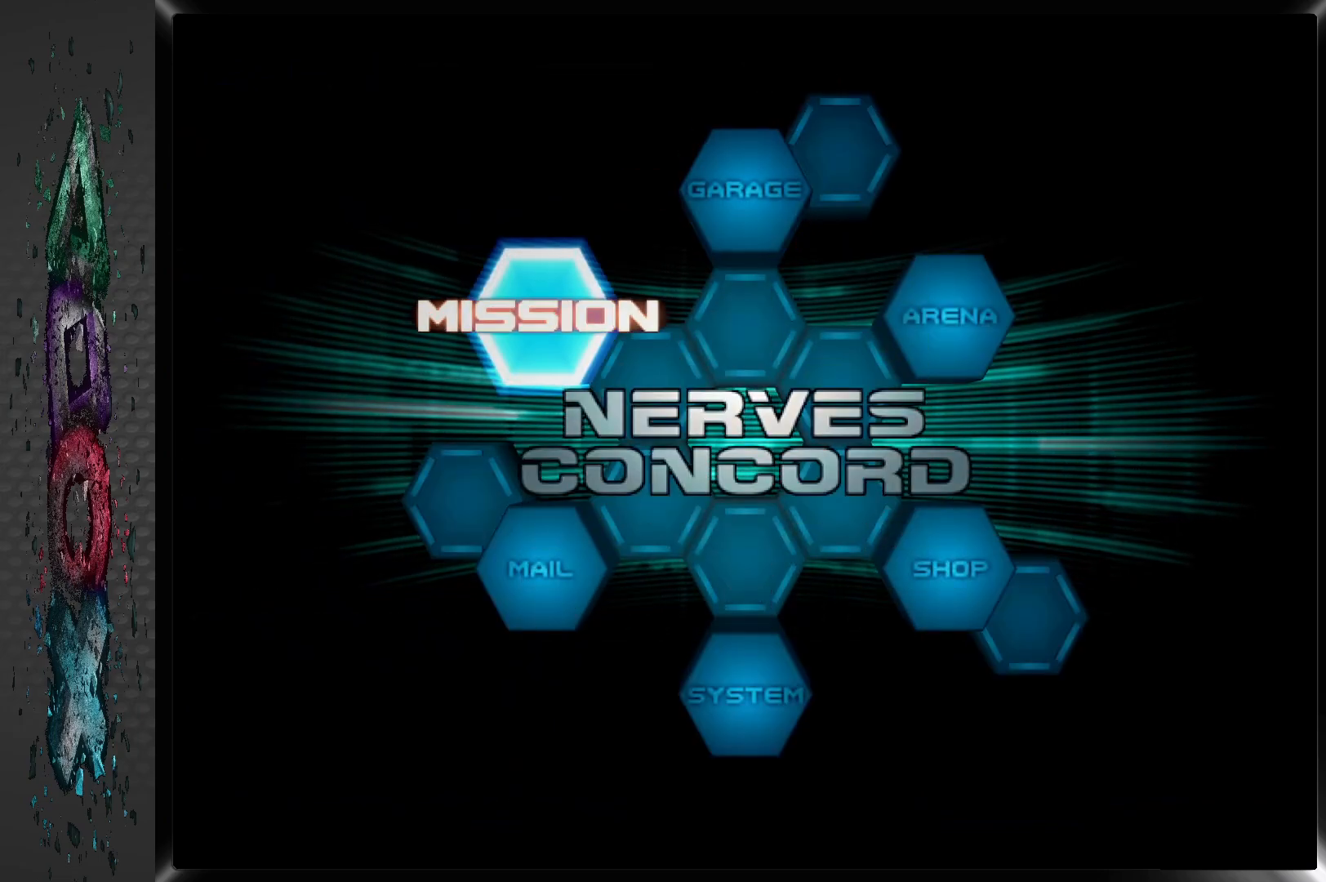
{"buttons": ["CROSS"], "left_stick": "center", "right_stick": "center", "events": [[17, "DPAD_LEFT", "down"], [117, "DPAD_LEFT", "up"], [217, "DPAD_LEFT", "down"], [317, "DPAD_LEFT", "up"], [500, "CROSS", "down"]]}
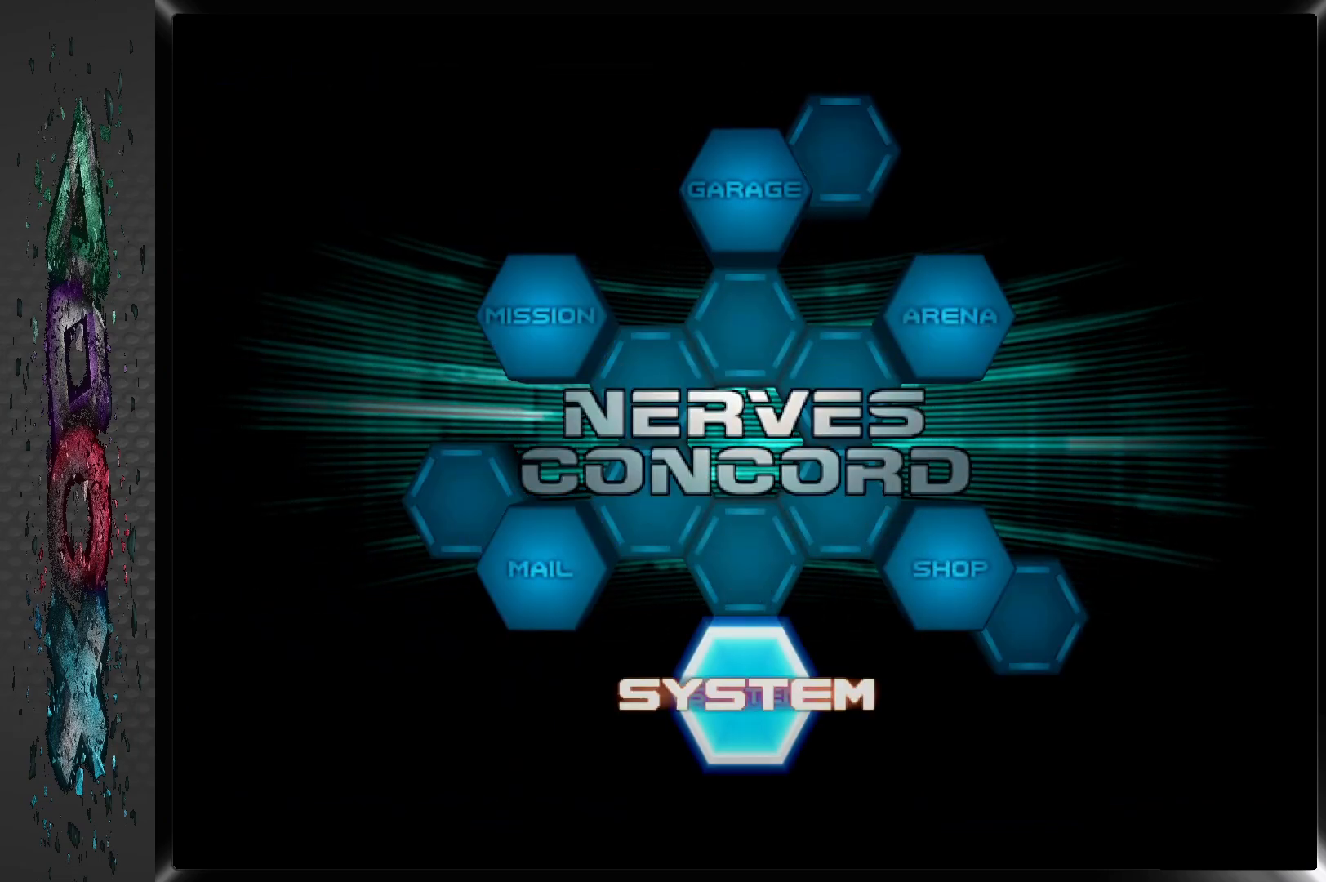
{"buttons": [], "left_stick": "center", "right_stick": "center", "events": [[133, "CROSS", "up"]]}
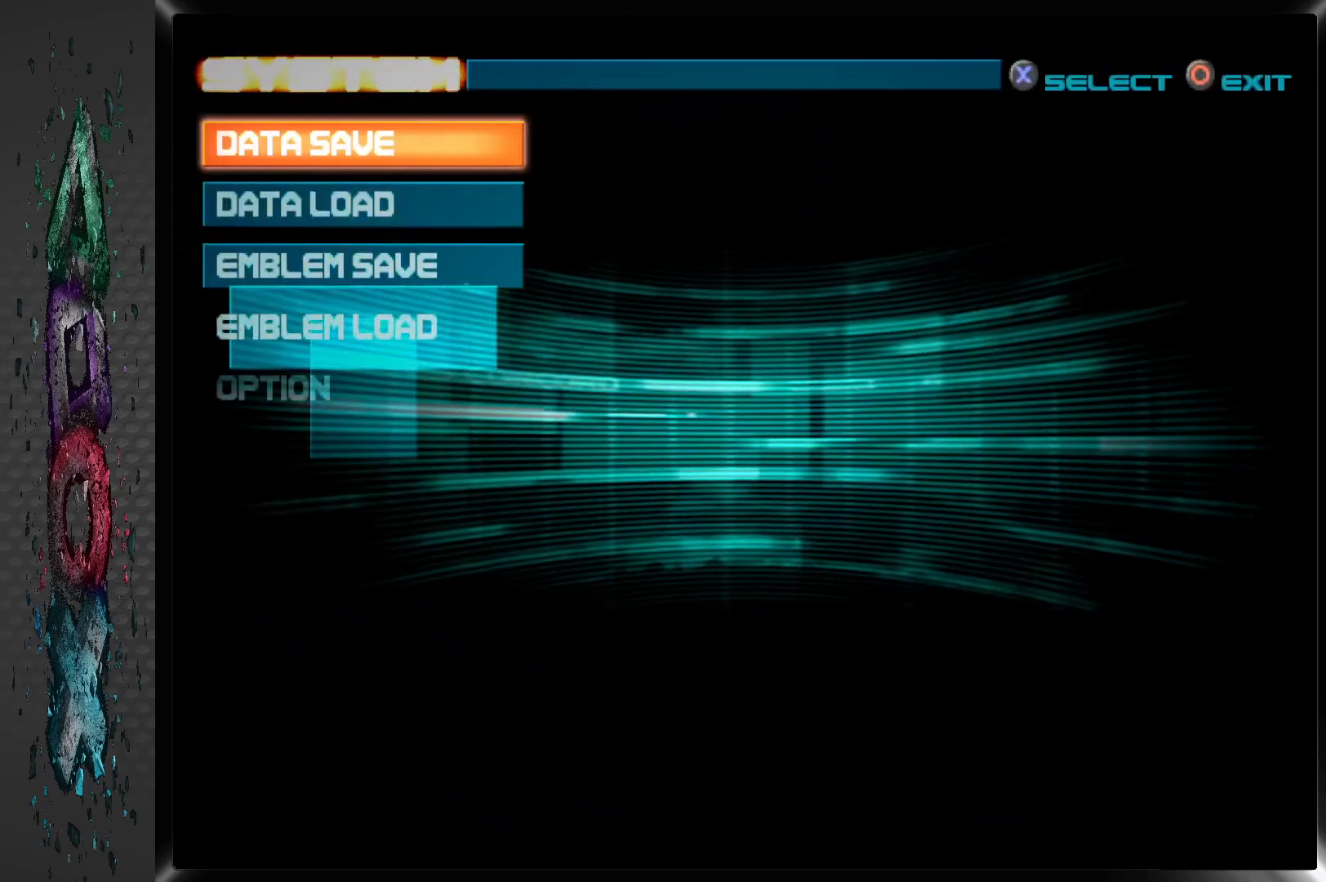
{"buttons": [], "left_stick": "center", "right_stick": "center", "events": []}
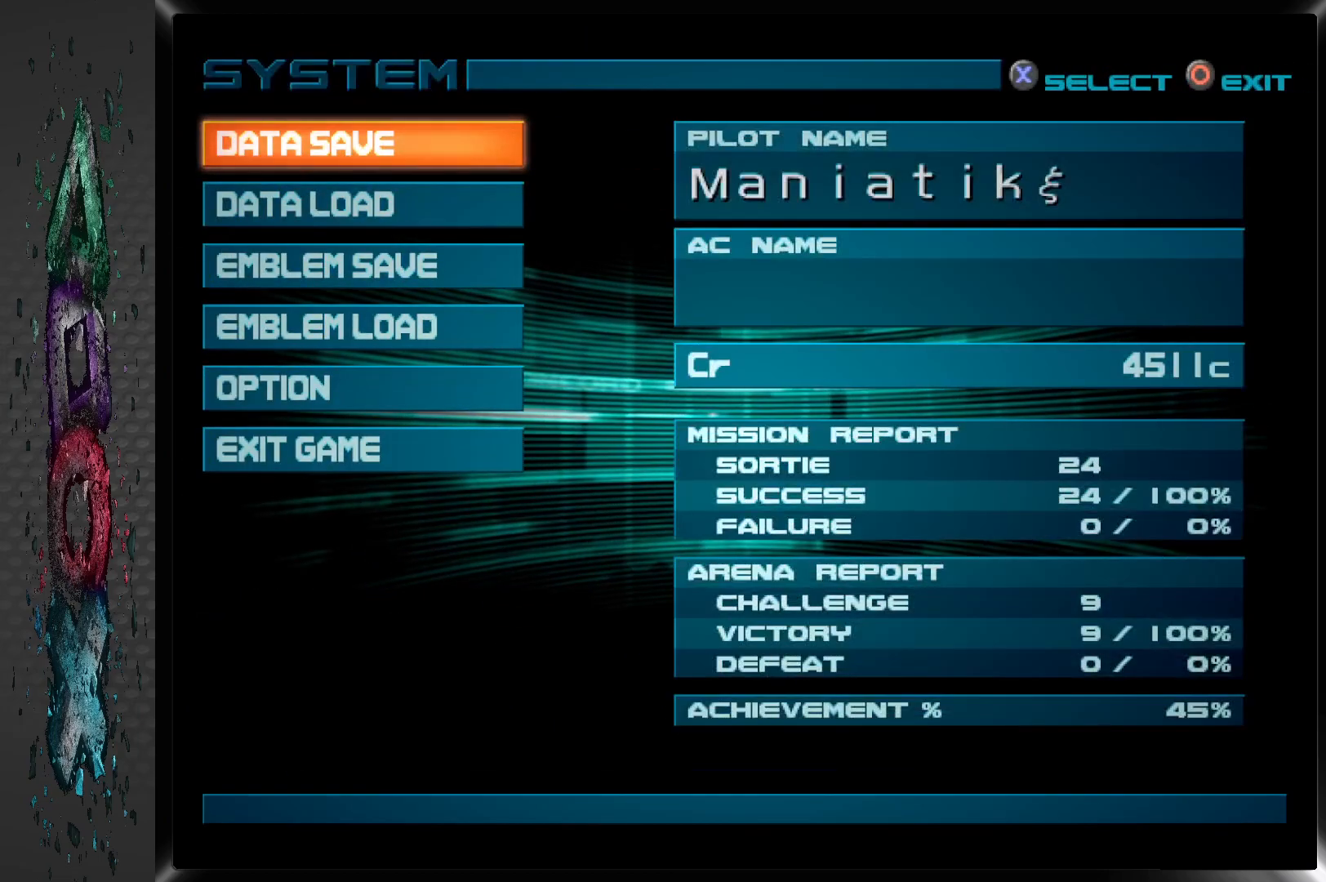
{"buttons": ["CROSS"], "left_stick": "center", "right_stick": "center", "events": [[367, "CROSS", "down"]]}
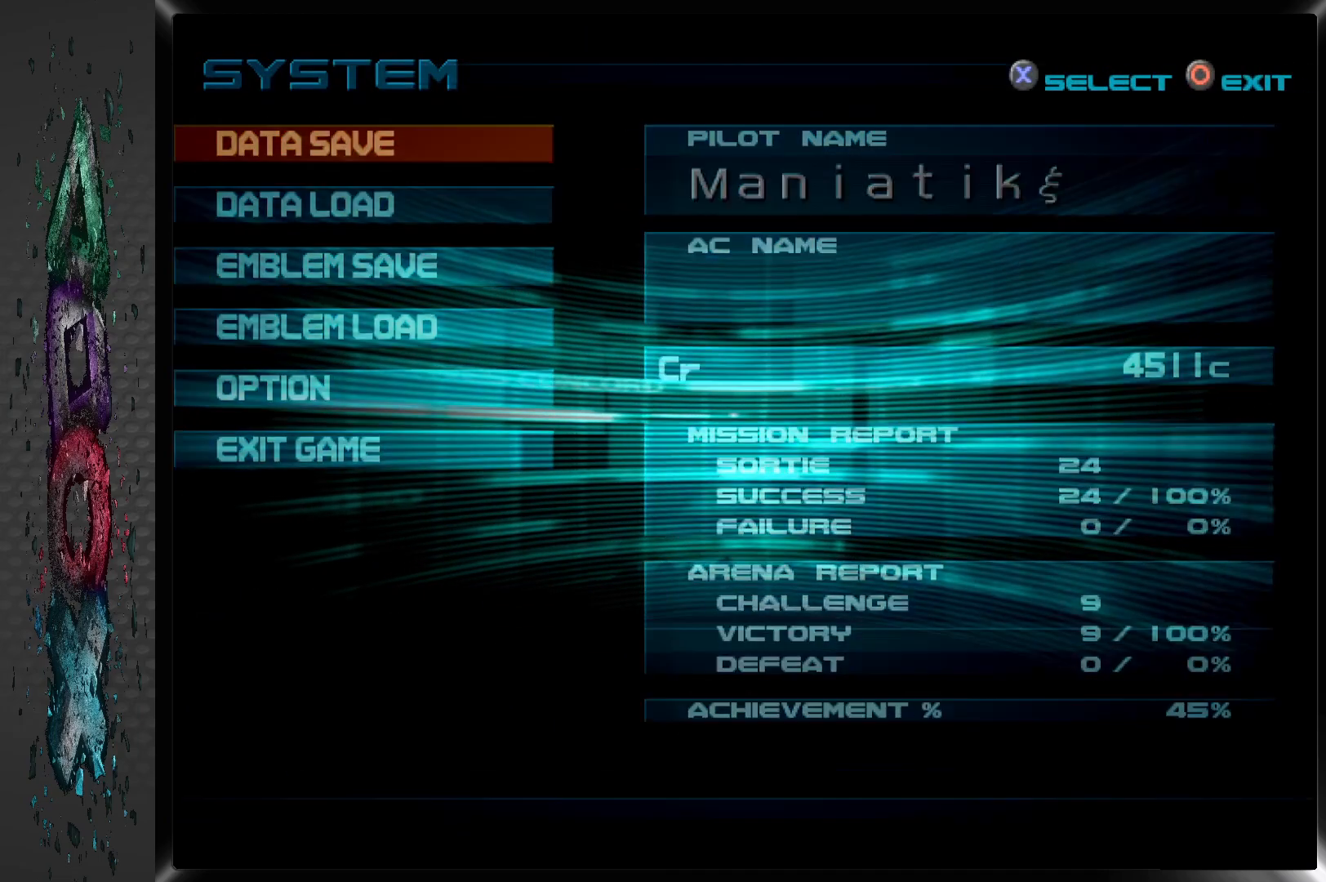
{"buttons": [], "left_stick": "center", "right_stick": "center", "events": [[33, "CROSS", "up"]]}
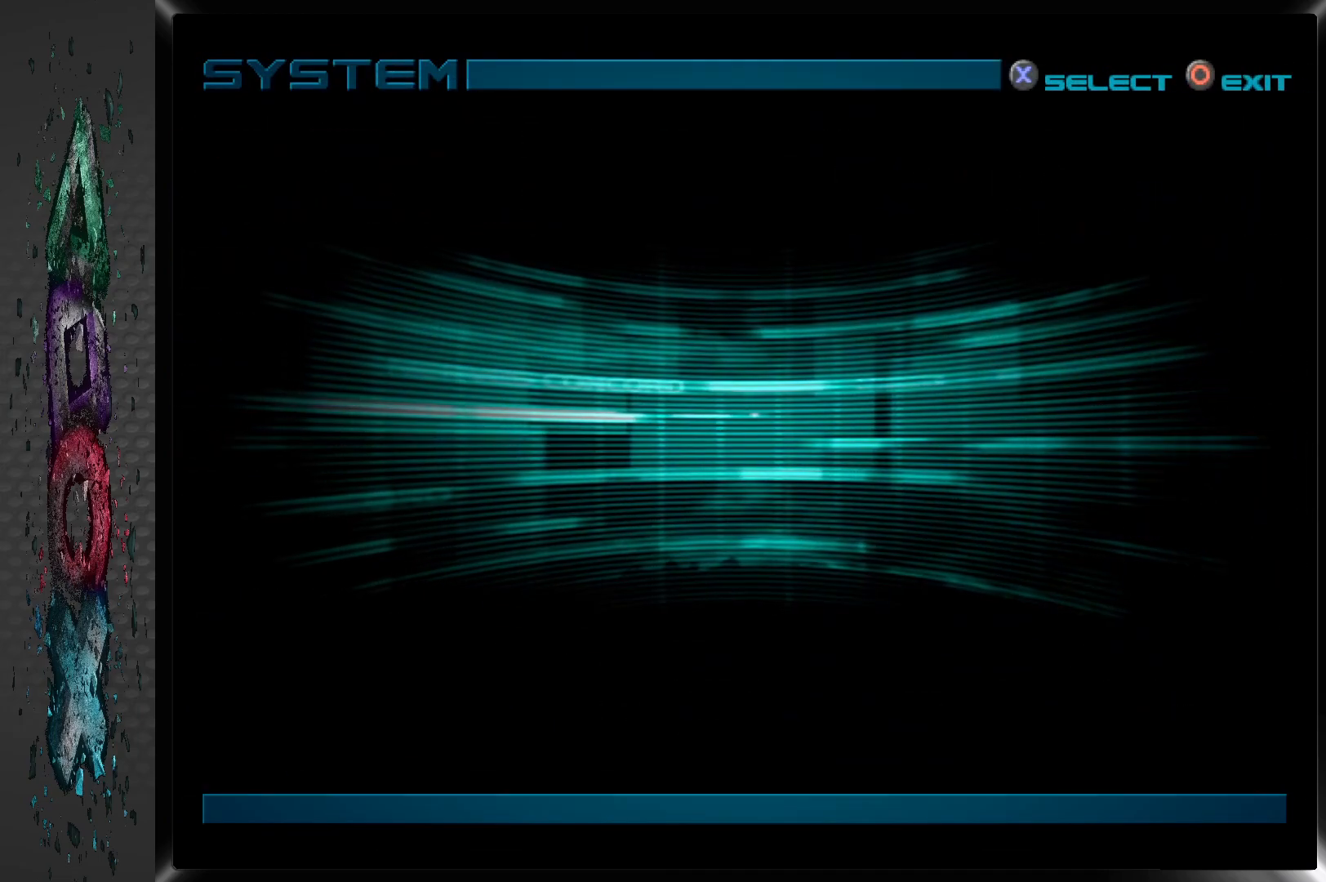
{"buttons": [], "left_stick": "center", "right_stick": "center", "events": []}
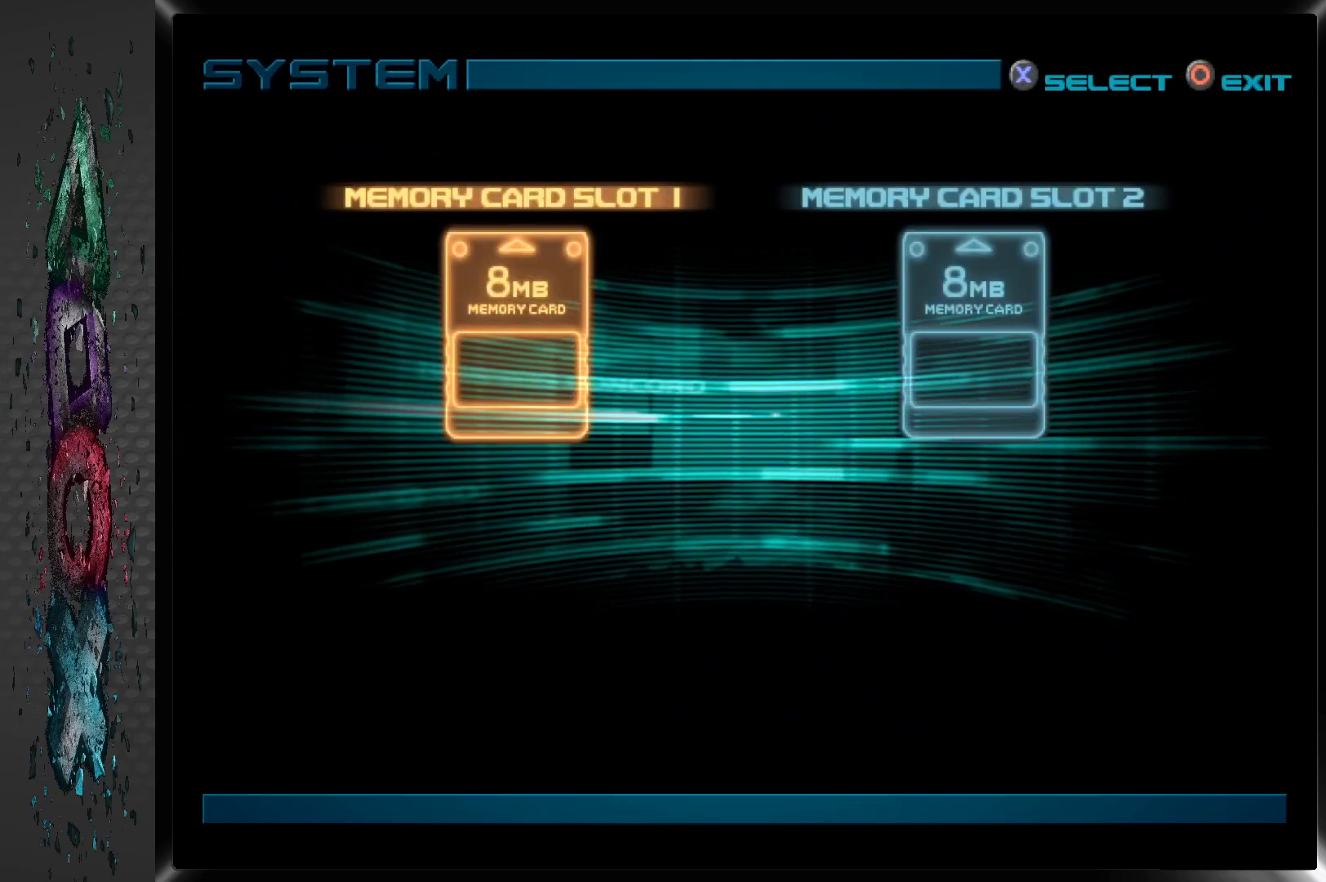
{"buttons": [], "left_stick": "center", "right_stick": "center", "events": [[117, "CROSS", "down"], [267, "CROSS", "up"]]}
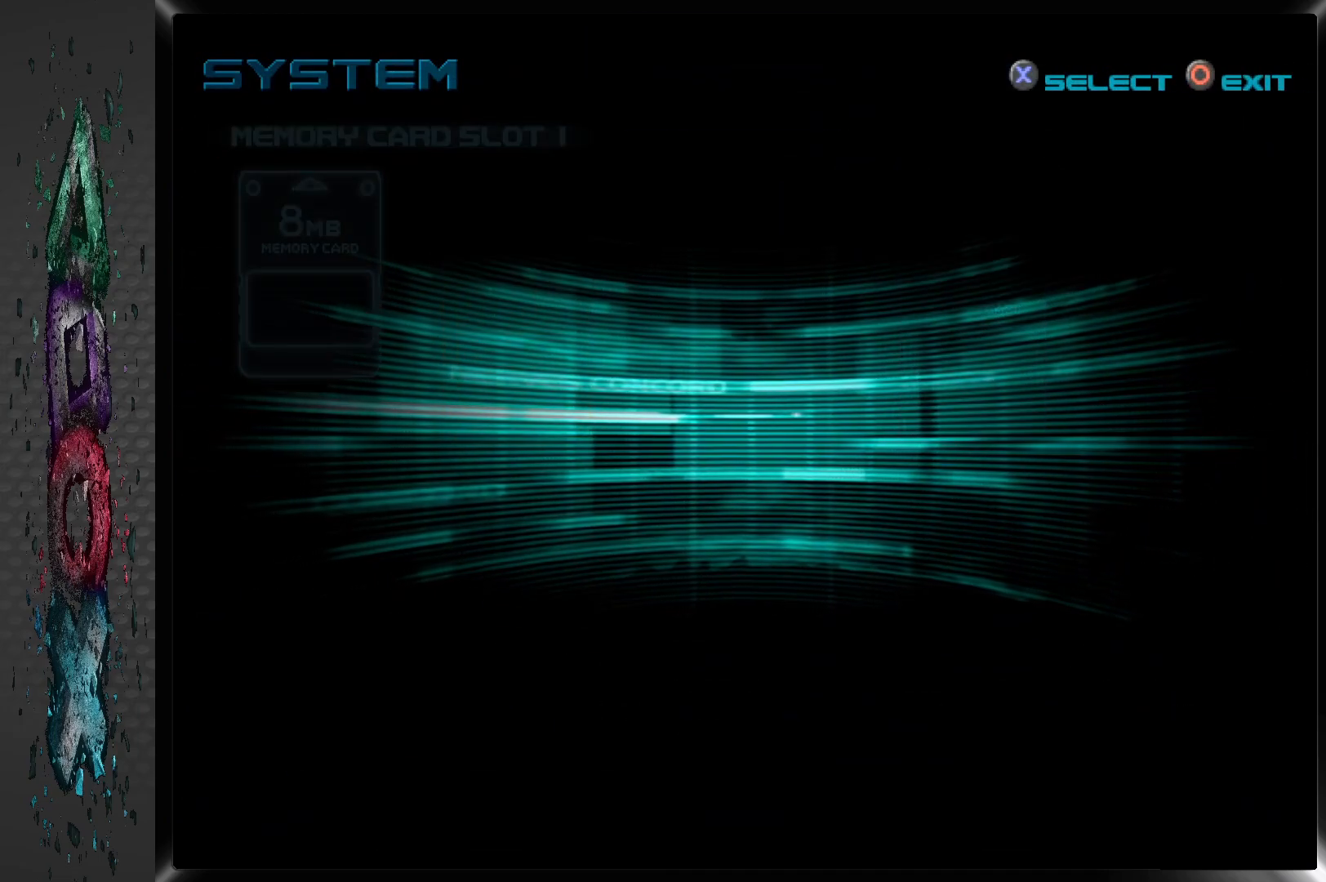
{"buttons": [], "left_stick": "center", "right_stick": "center", "events": []}
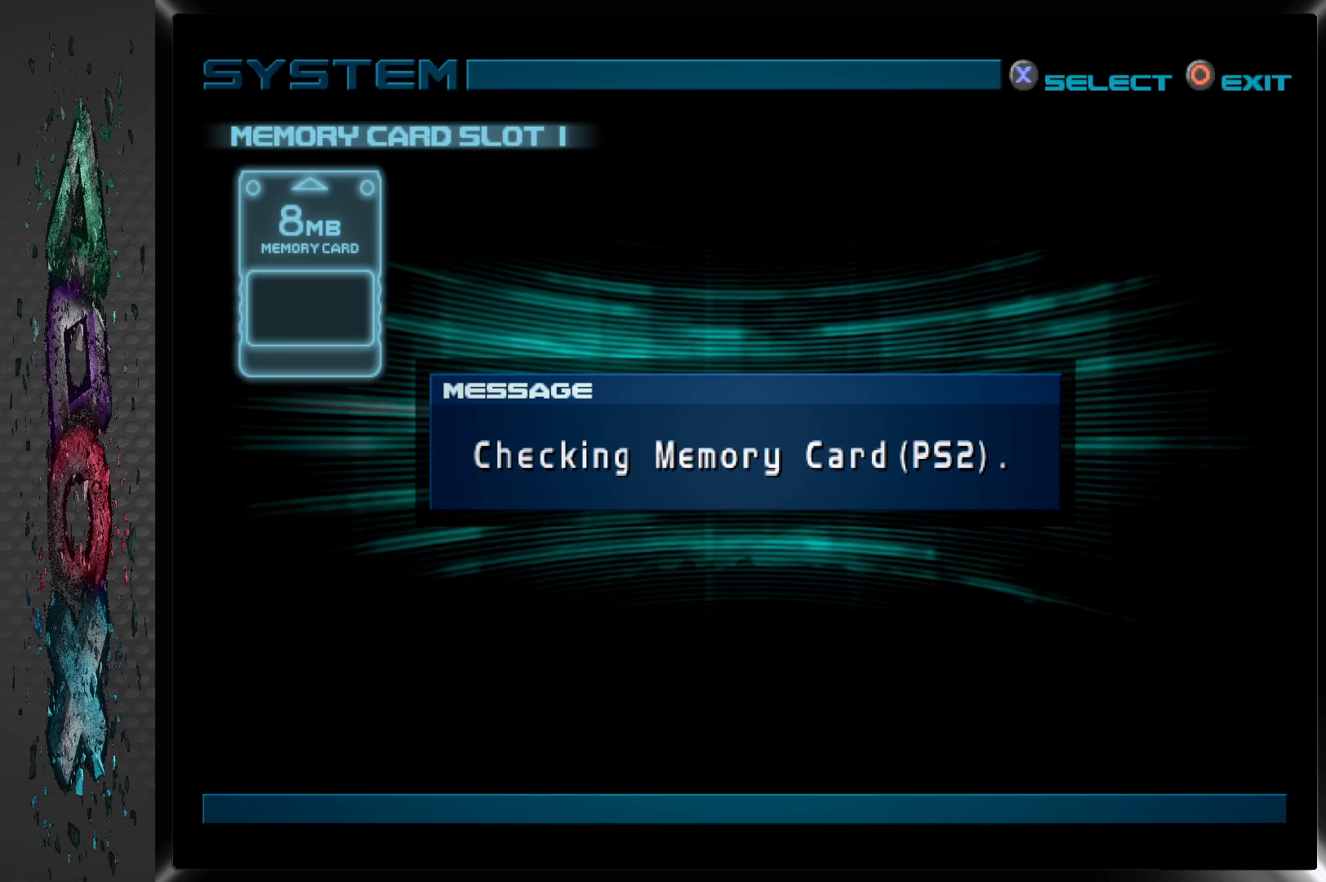
{"buttons": [], "left_stick": "center", "right_stick": "center", "events": []}
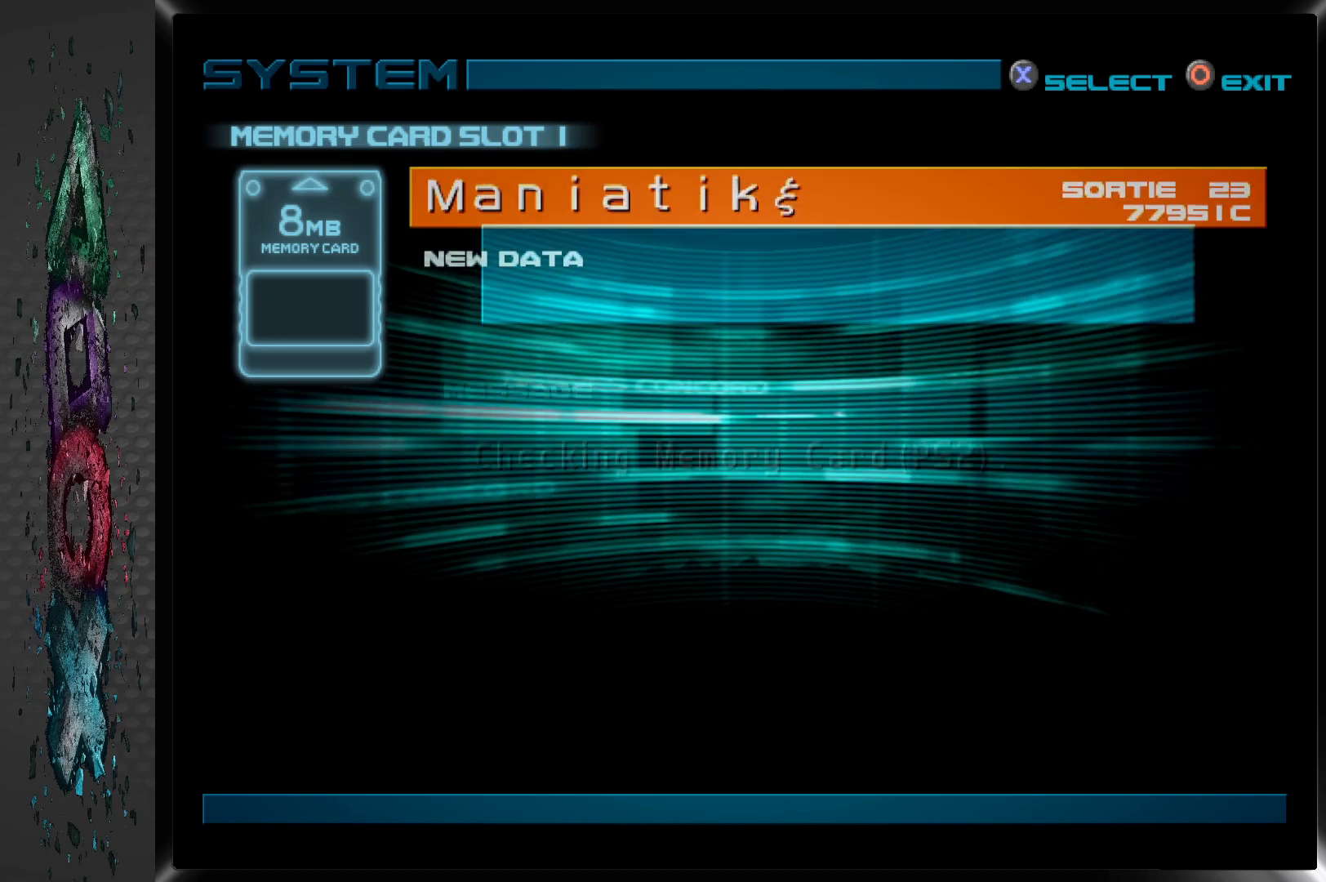
{"buttons": ["CROSS"], "left_stick": "center", "right_stick": "center", "events": [[417, "CROSS", "down"]]}
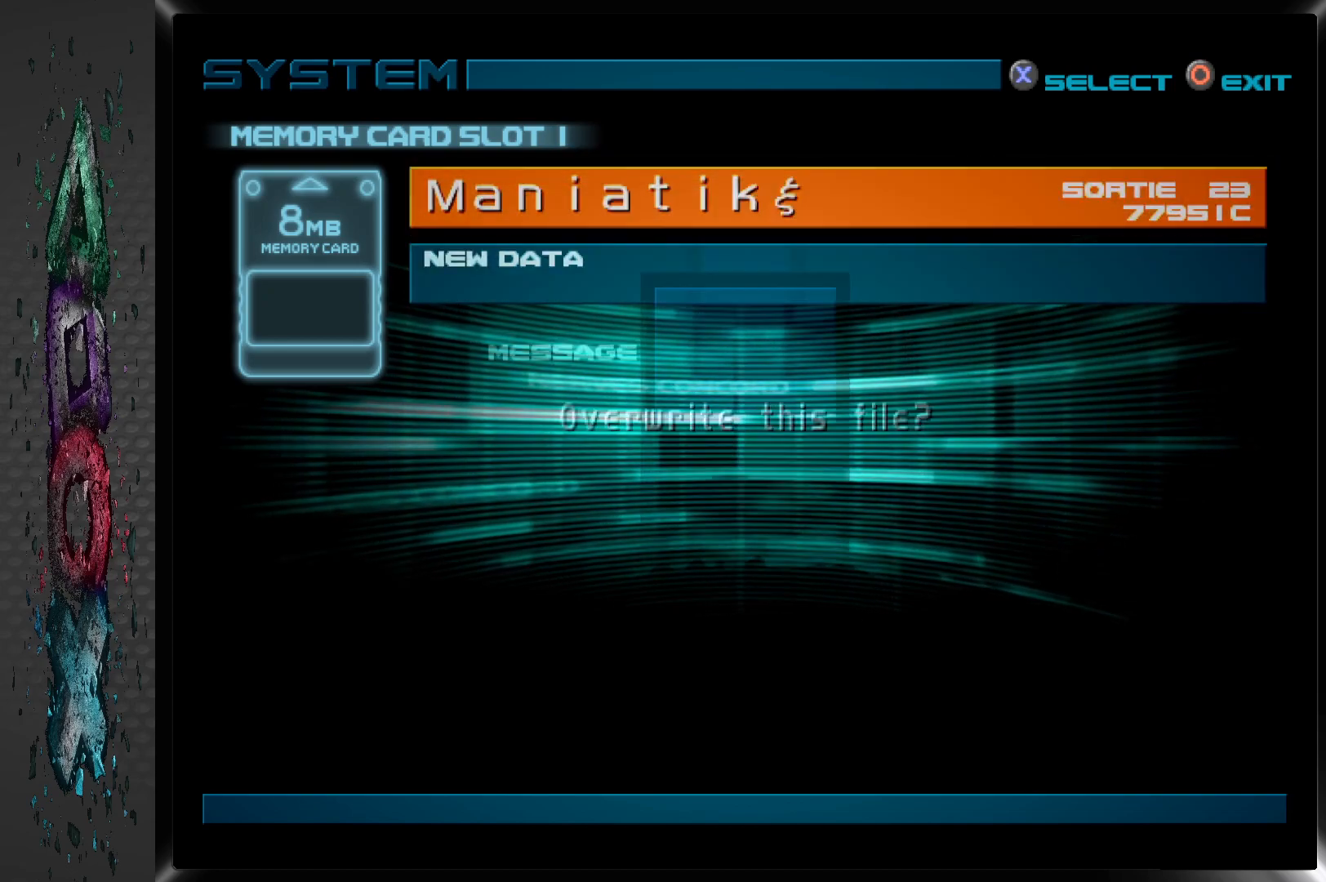
{"buttons": [], "left_stick": "center", "right_stick": "center", "events": [[67, "CROSS", "up"]]}
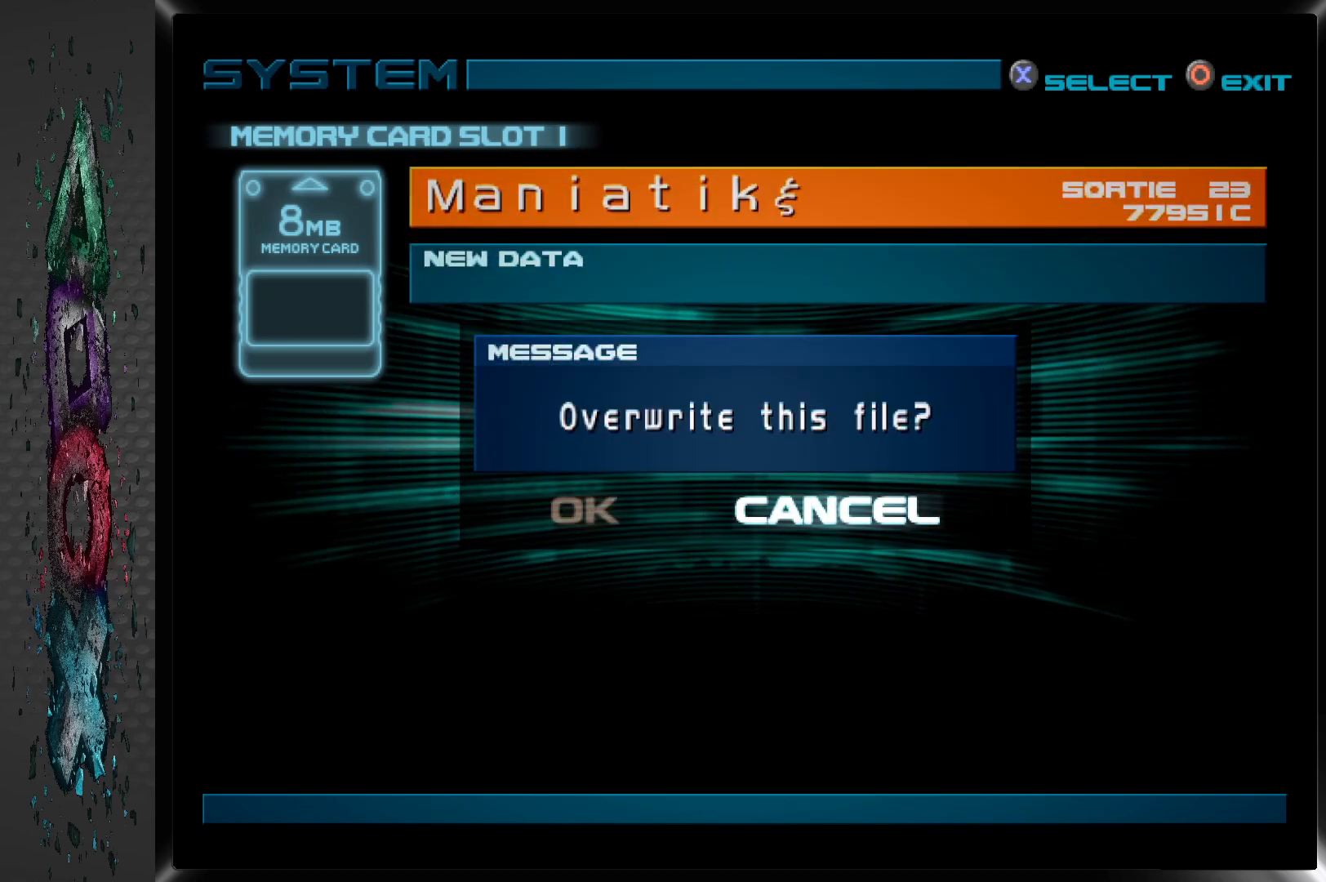
{"buttons": [], "left_stick": "center", "right_stick": "center", "events": [[83, "DPAD_LEFT", "down"], [200, "DPAD_LEFT", "up"], [267, "CROSS", "down"], [400, "CROSS", "up"]]}